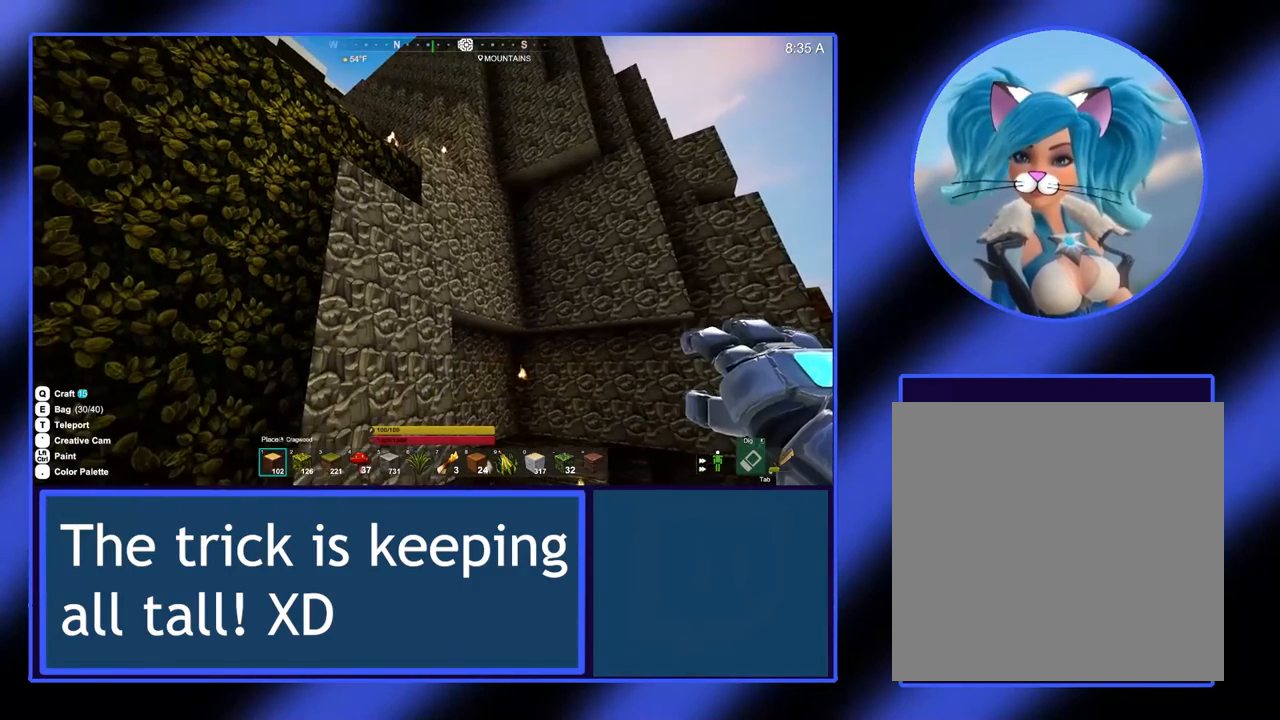
Gameplay with a controller (Xbox layout); each line is a JSON object with the inputs held at the frame after it. "events" lists button and stick changes between this image and that frame as [ms after this image, input, new state], when the widget could be followed in between. Not read: L3 R3 TOUCHPAD other_buttons right_stick.
{"buttons": [], "left_stick": "center", "events": []}
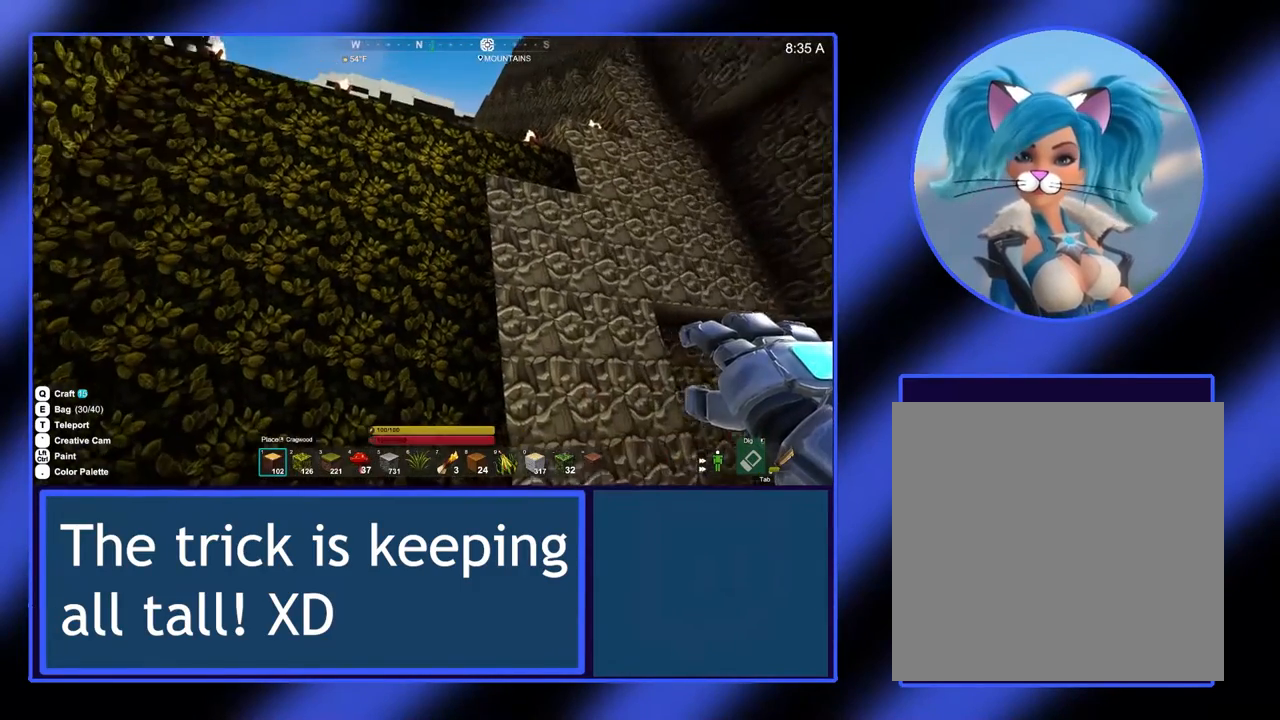
{"buttons": [], "left_stick": "center", "events": []}
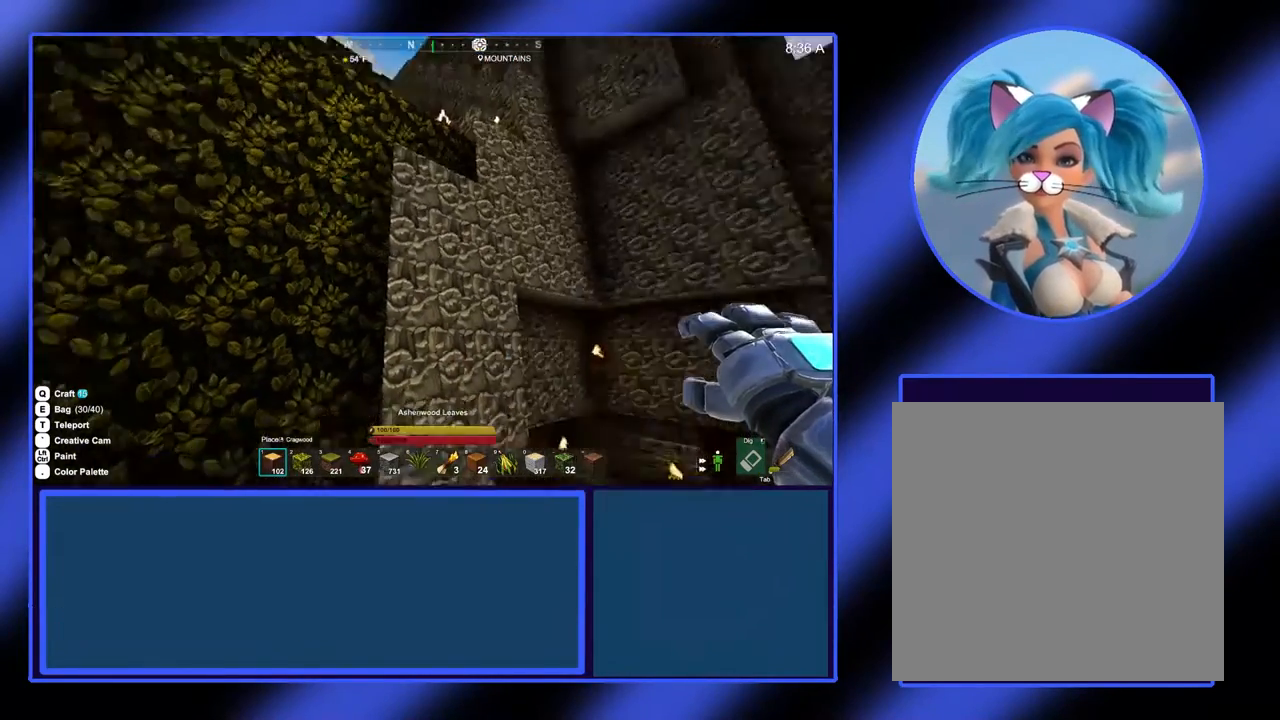
{"buttons": [], "left_stick": "center", "events": []}
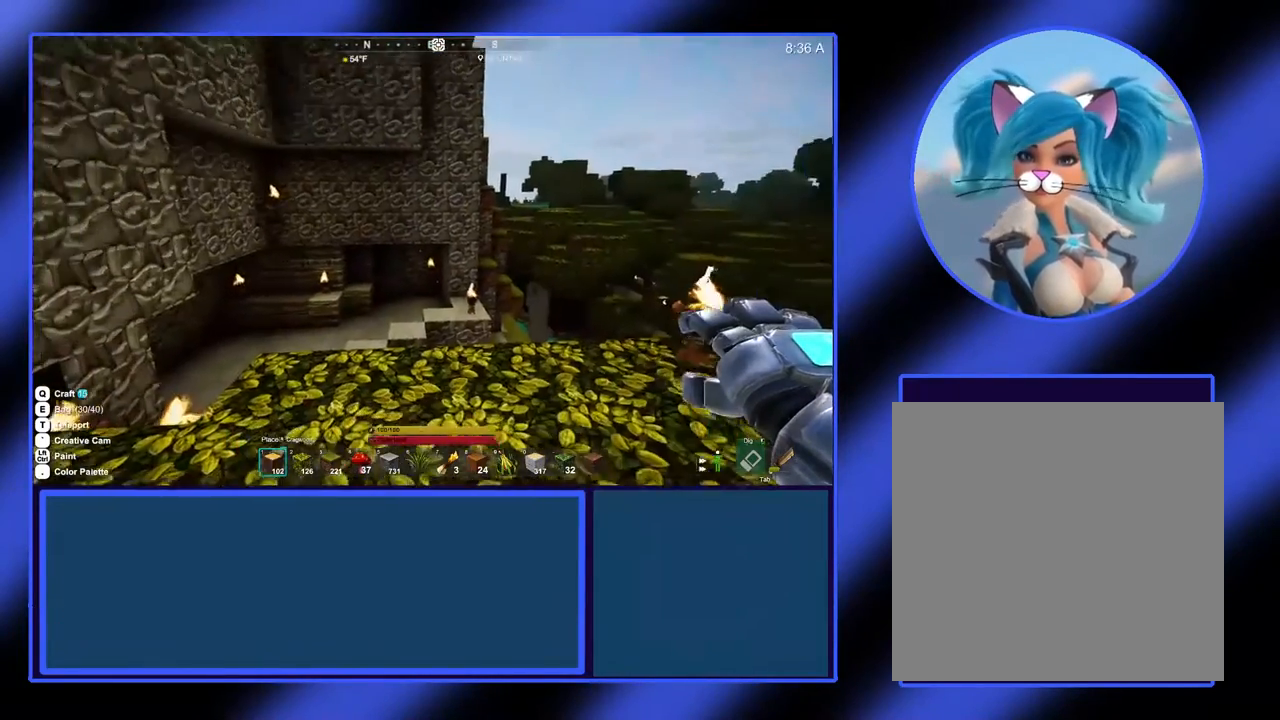
{"buttons": [], "left_stick": "up-left", "events": [[367, "left_stick", "up-left"]]}
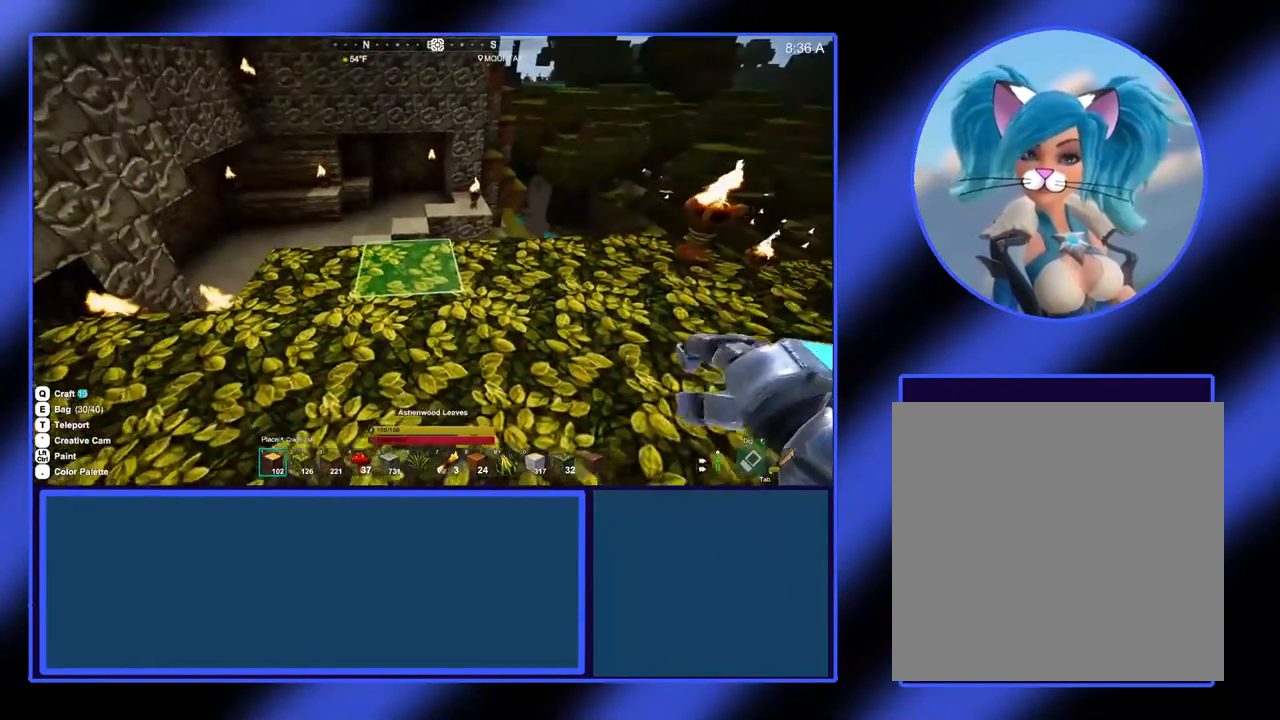
{"buttons": [], "left_stick": "center", "events": [[200, "left_stick", "up"], [333, "left_stick", "center"]]}
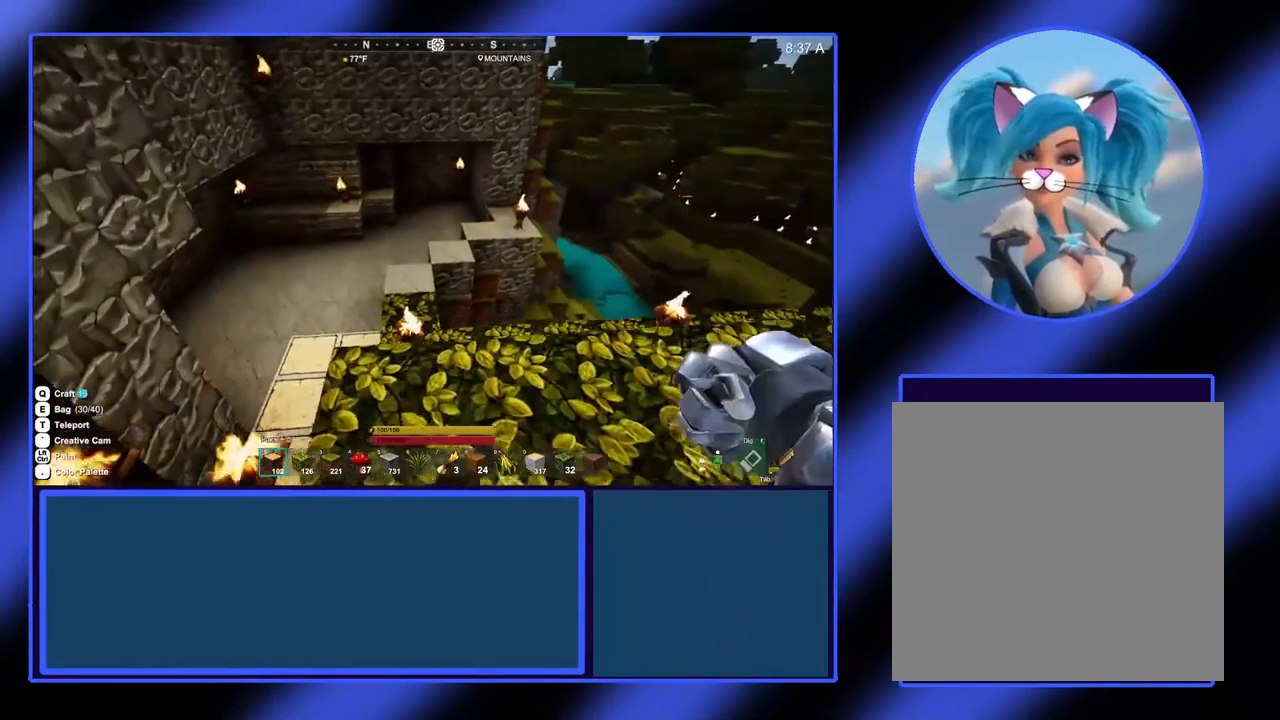
{"buttons": [], "left_stick": "up", "events": [[433, "left_stick", "up"]]}
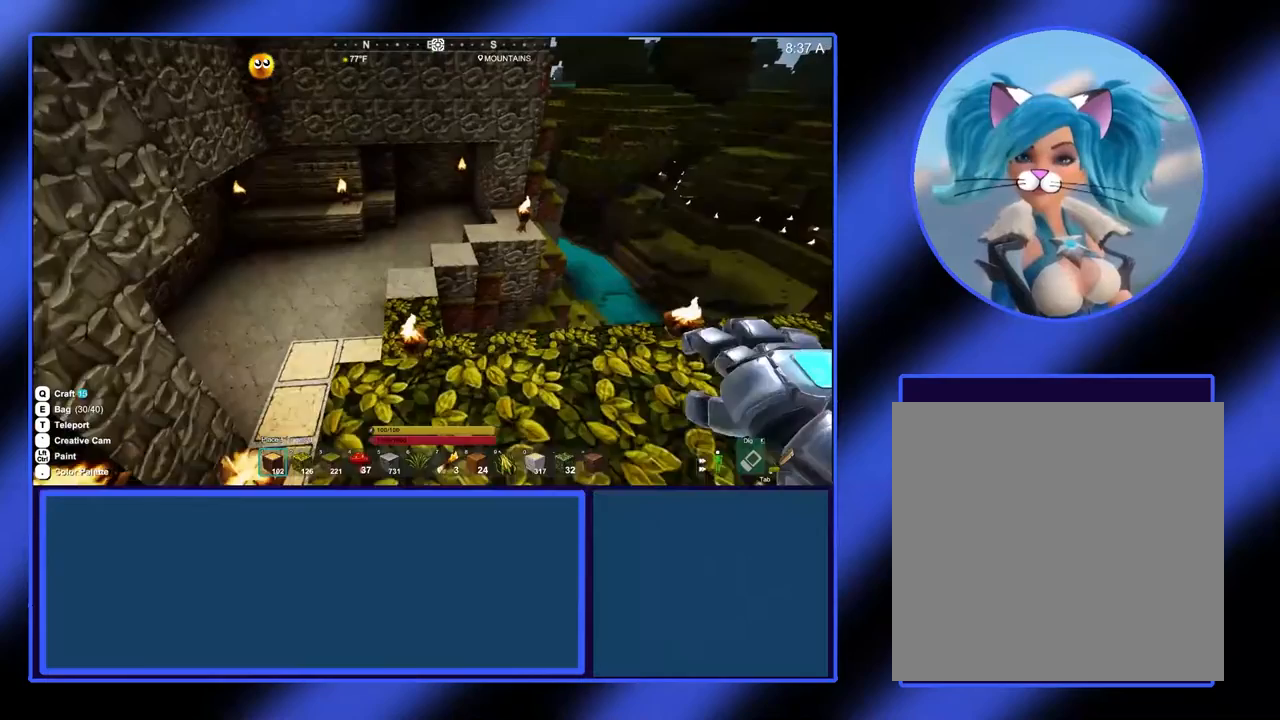
{"buttons": [], "left_stick": "center", "events": [[333, "left_stick", "center"], [400, "left_stick", "left"], [500, "left_stick", "center"]]}
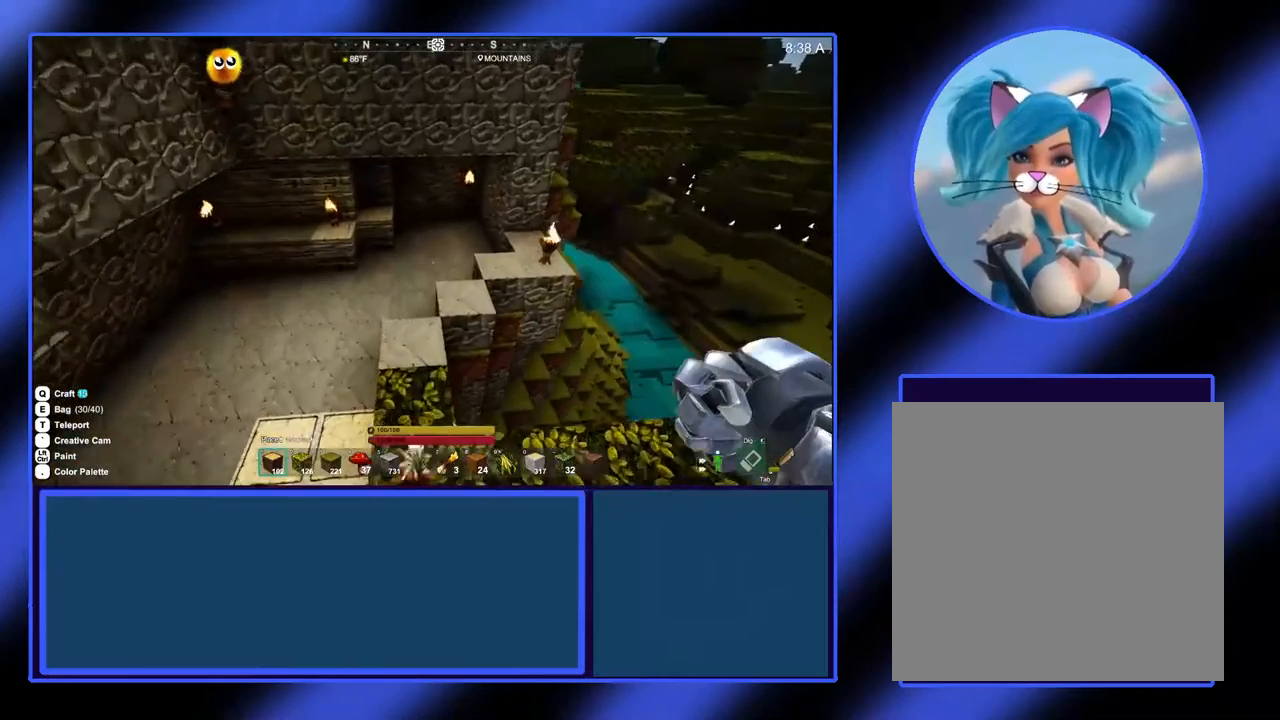
{"buttons": [], "left_stick": "center", "events": []}
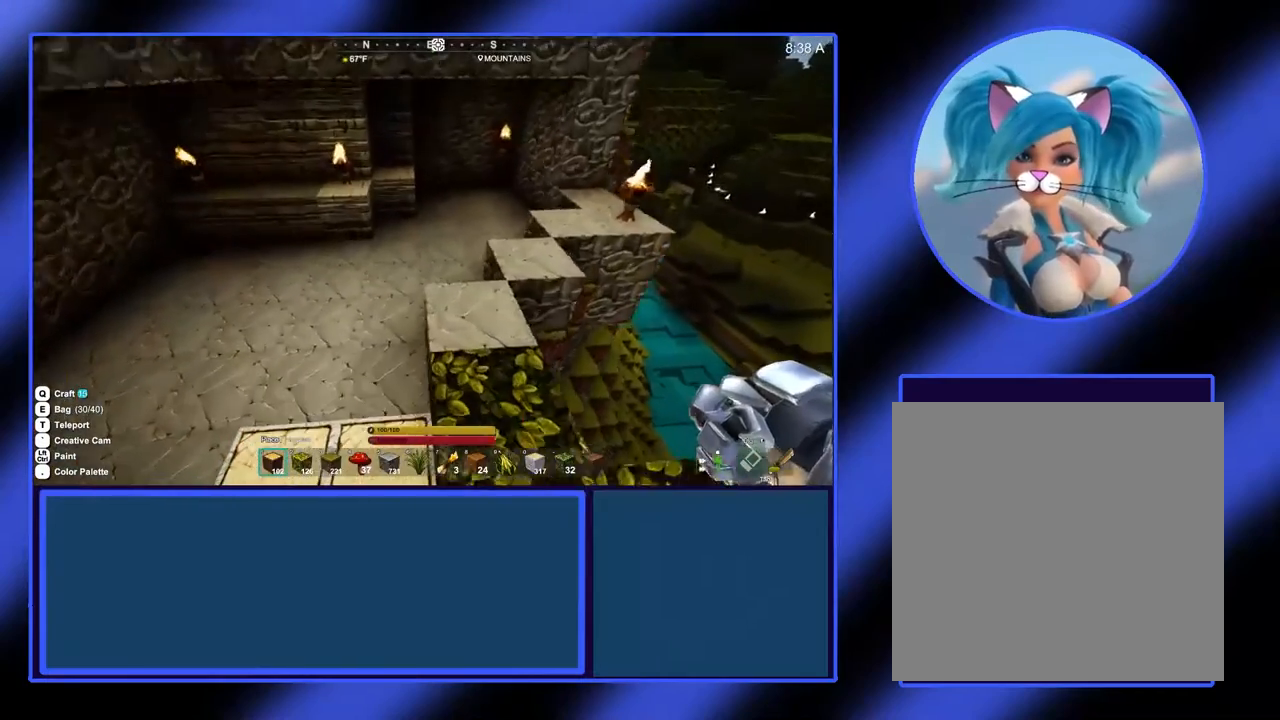
{"buttons": [], "left_stick": "up-right", "events": [[33, "left_stick", "up"], [400, "left_stick", "up-right"]]}
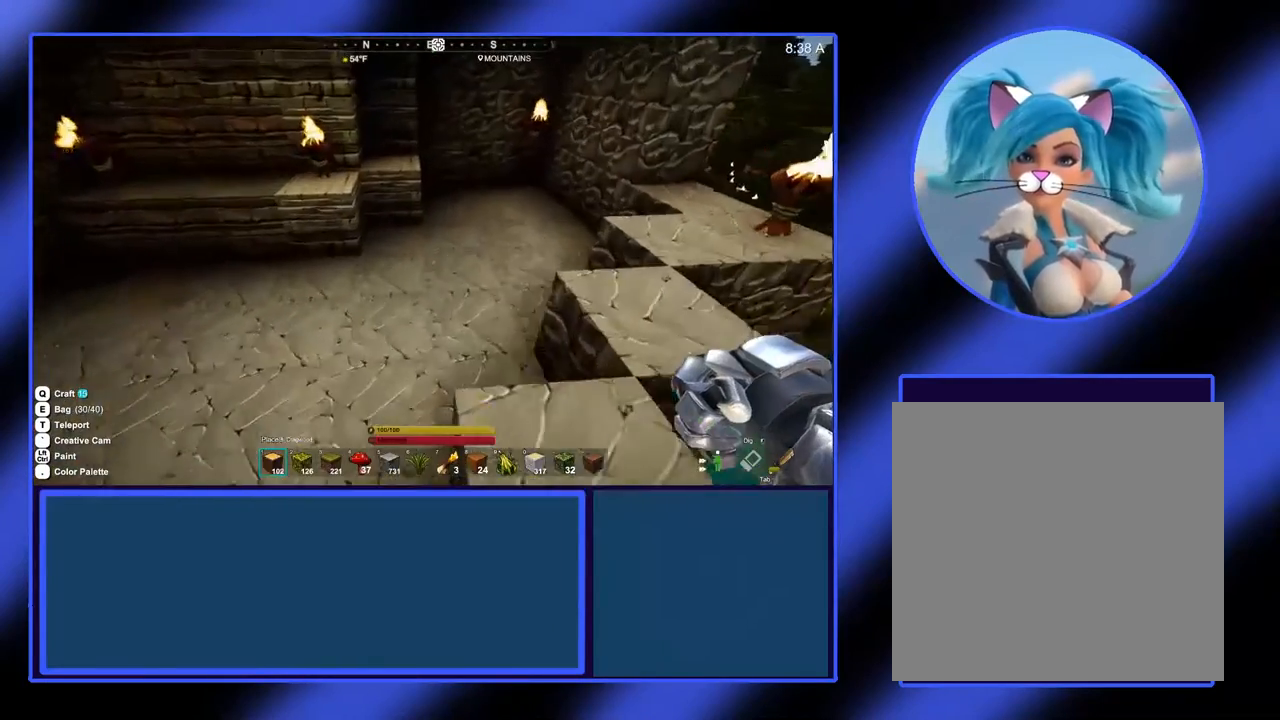
{"buttons": [], "left_stick": "center", "events": [[433, "left_stick", "center"]]}
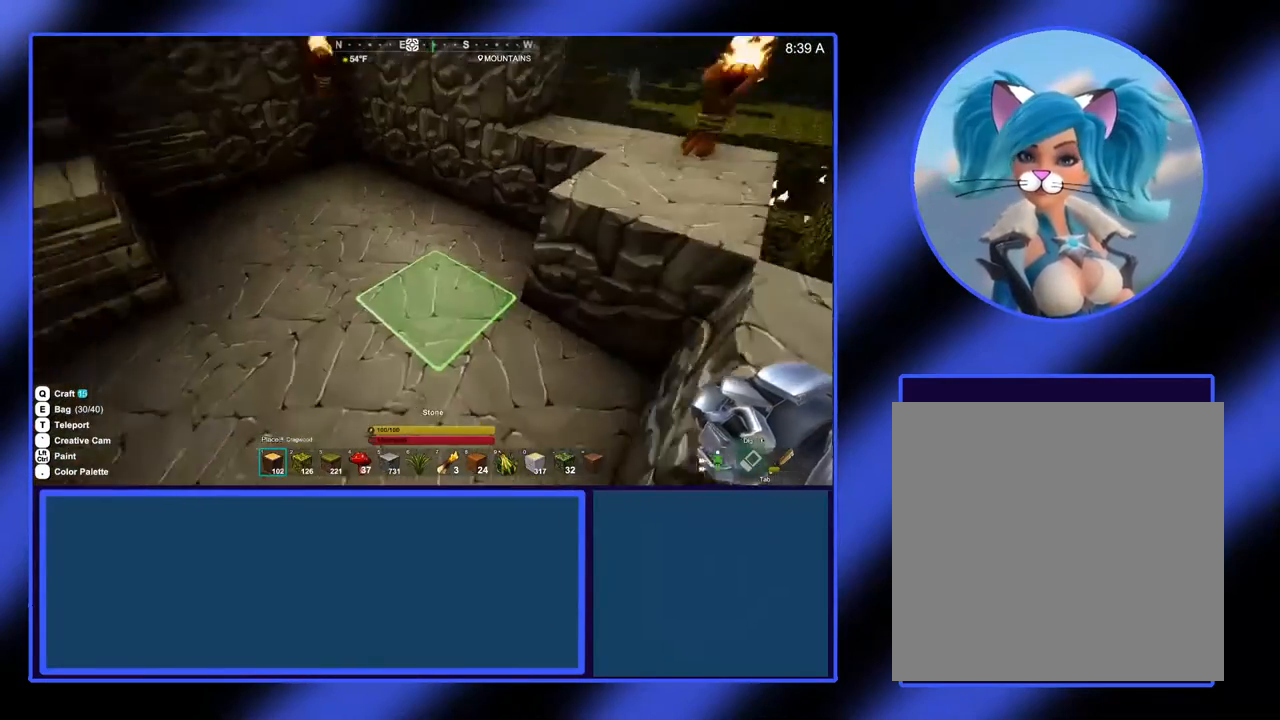
{"buttons": [], "left_stick": "center", "events": [[133, "left_stick", "up-right"], [433, "left_stick", "center"]]}
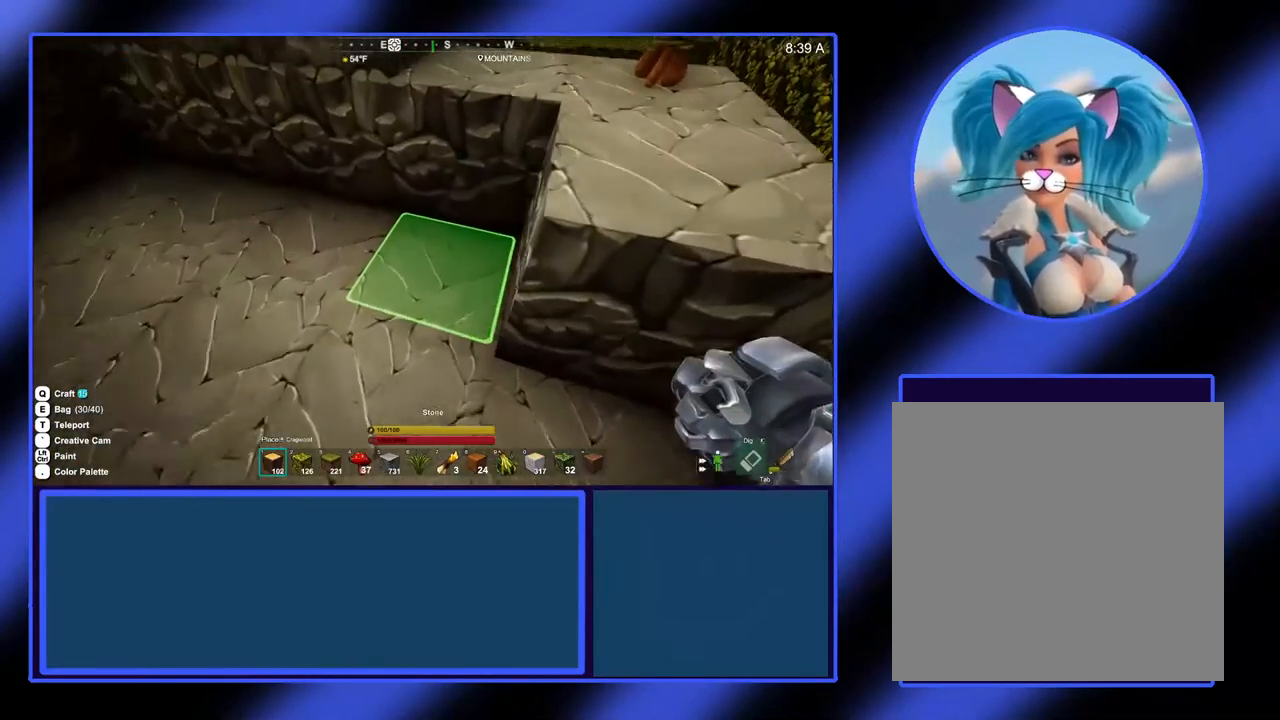
{"buttons": [], "left_stick": "center", "events": []}
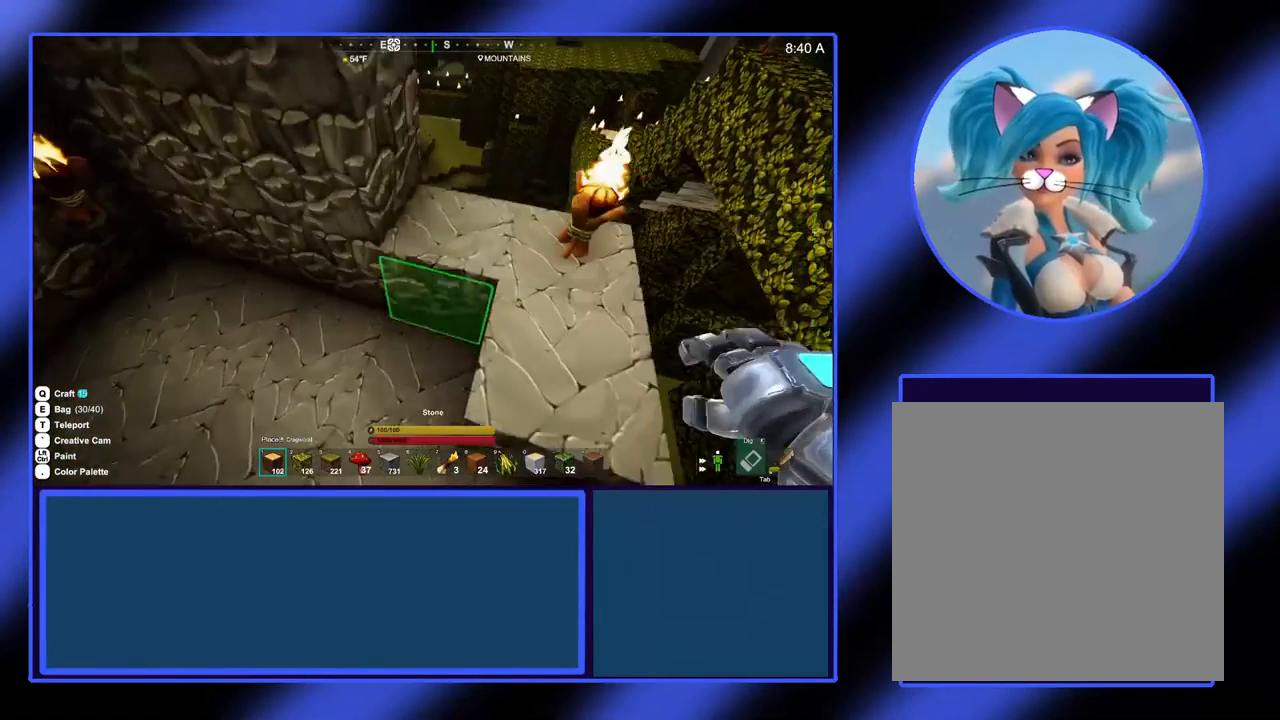
{"buttons": [], "left_stick": "up", "events": [[67, "left_stick", "up-right"], [367, "left_stick", "up"]]}
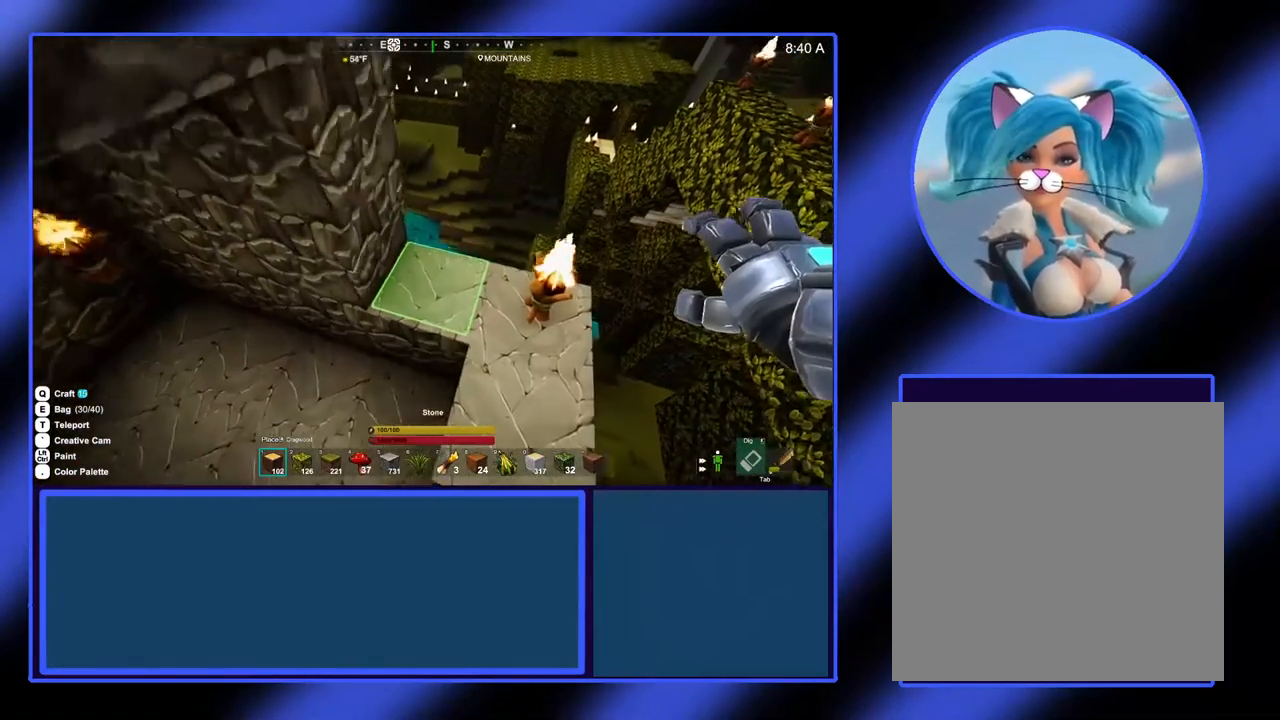
{"buttons": [], "left_stick": "up", "events": [[200, "left_stick", "center"], [433, "left_stick", "up"]]}
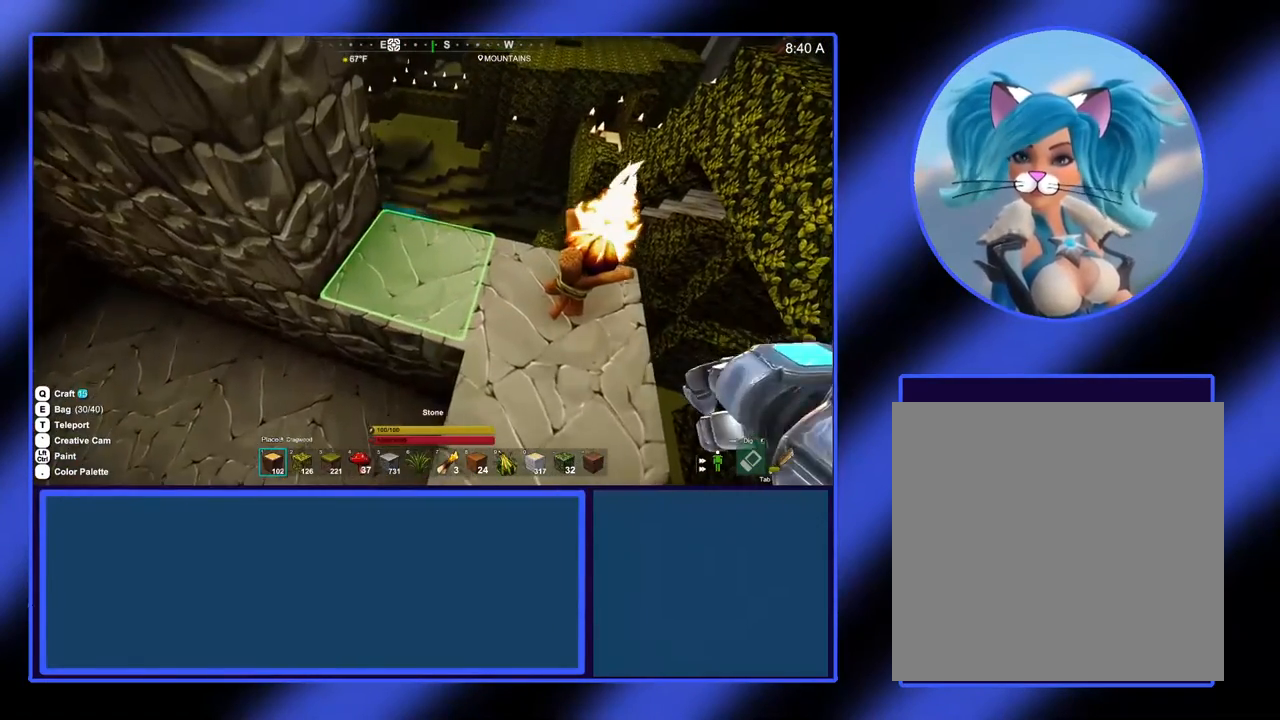
{"buttons": [], "left_stick": "center", "events": [[133, "left_stick", "center"], [300, "left_stick", "up"], [500, "left_stick", "center"]]}
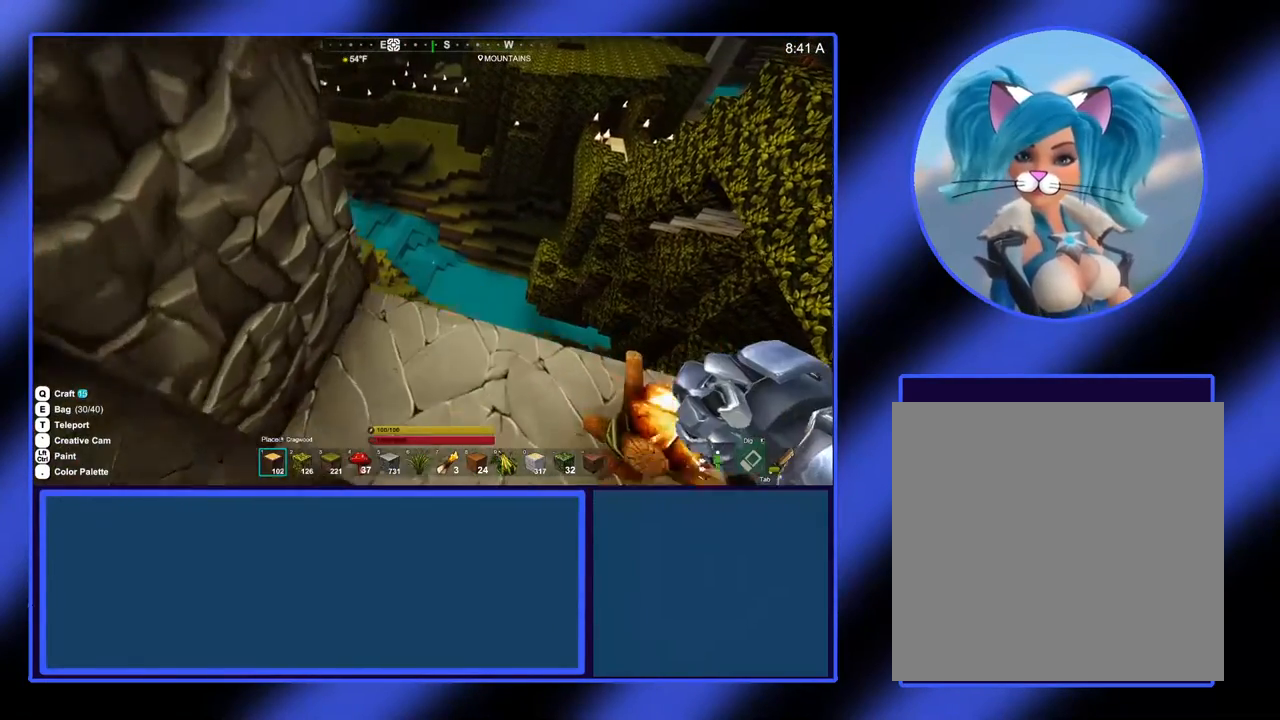
{"buttons": [], "left_stick": "center", "events": [[200, "left_stick", "up"], [367, "left_stick", "center"]]}
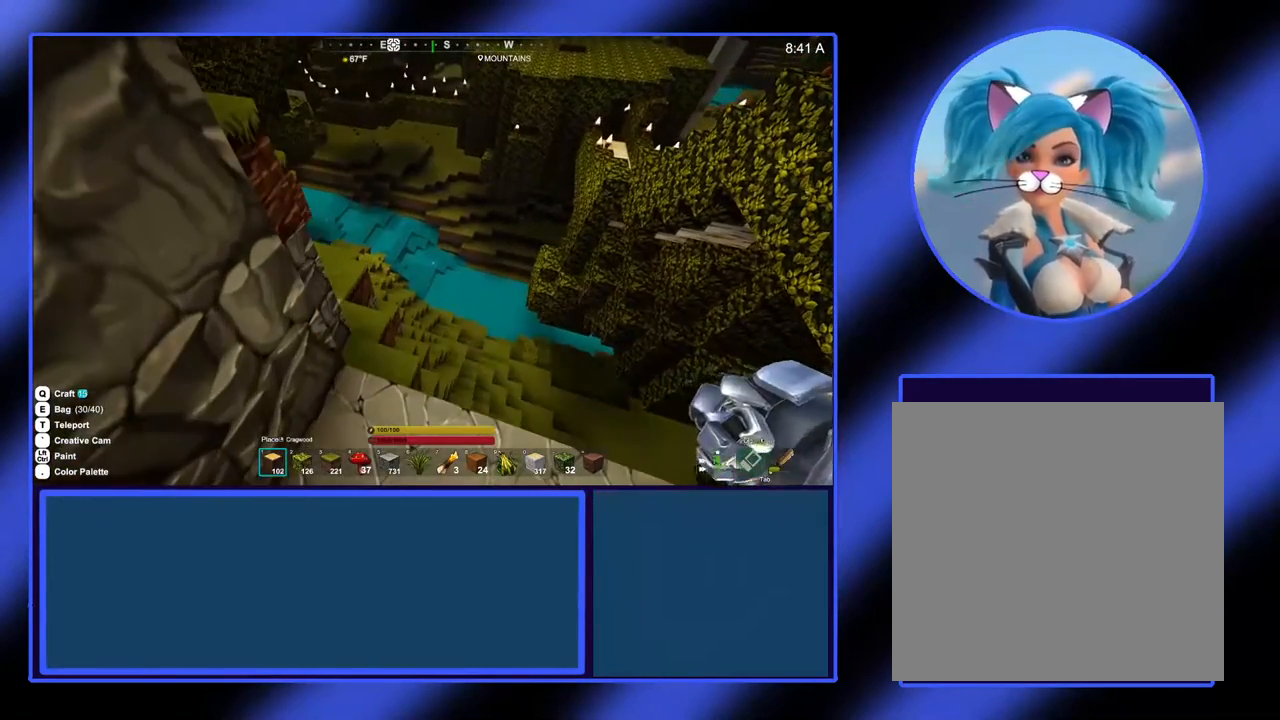
{"buttons": [], "left_stick": "center", "events": []}
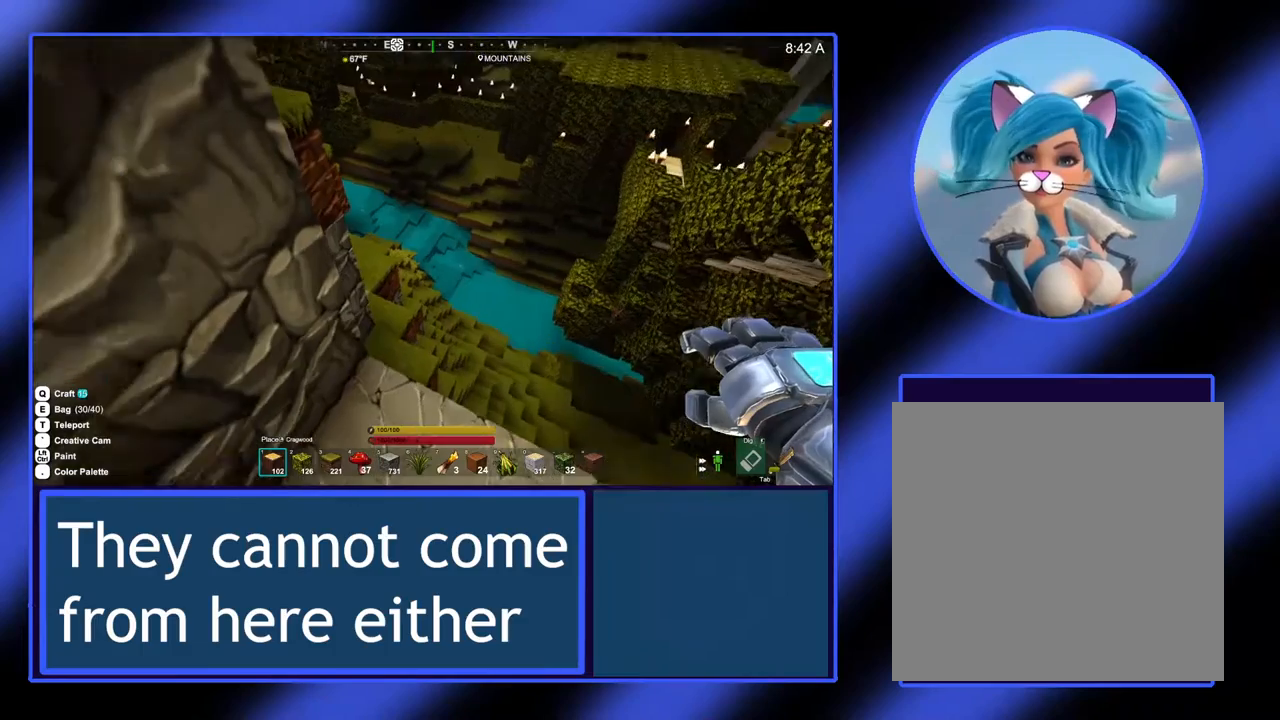
{"buttons": [], "left_stick": "up-right", "events": [[500, "left_stick", "up-right"]]}
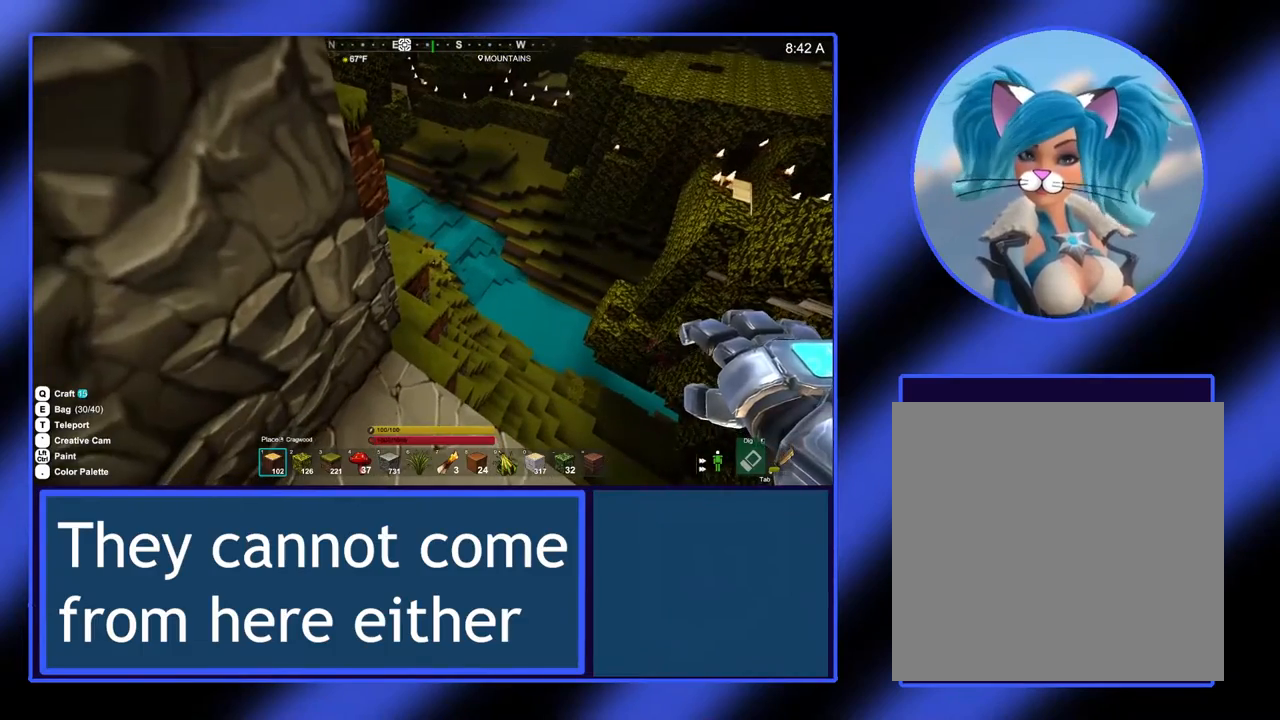
{"buttons": [], "left_stick": "center", "events": [[133, "left_stick", "center"]]}
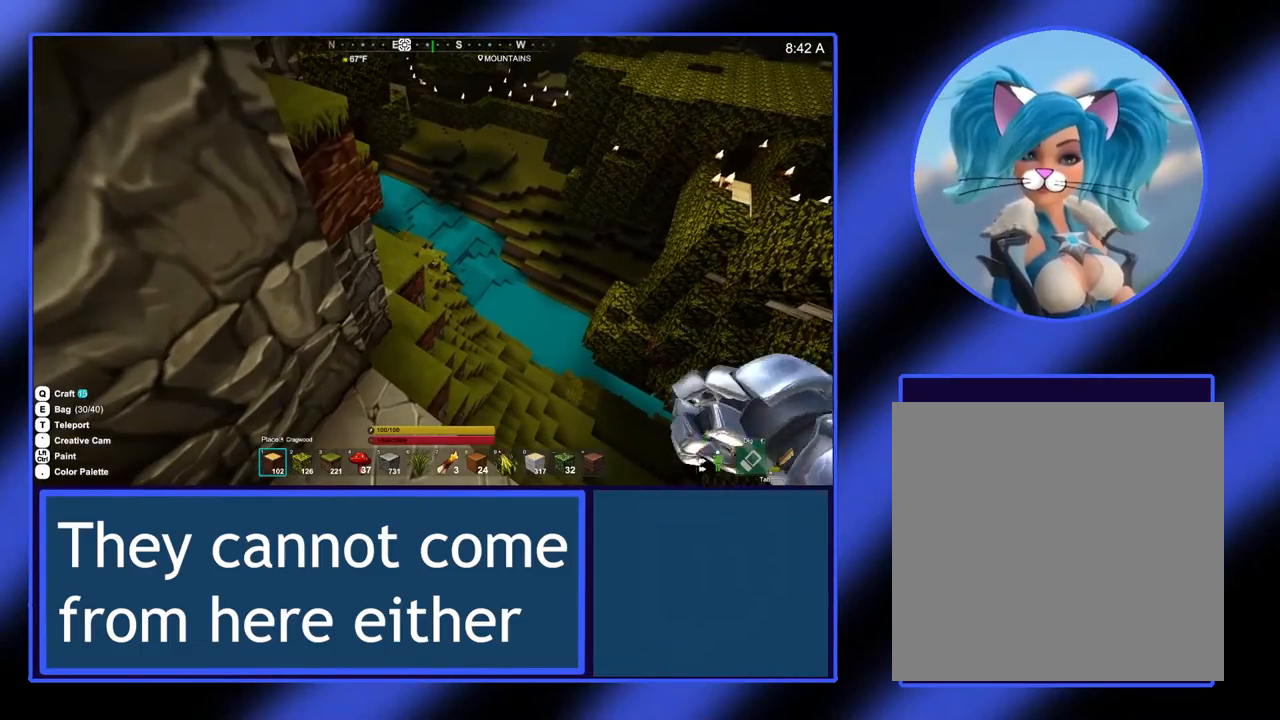
{"buttons": [], "left_stick": "center", "events": []}
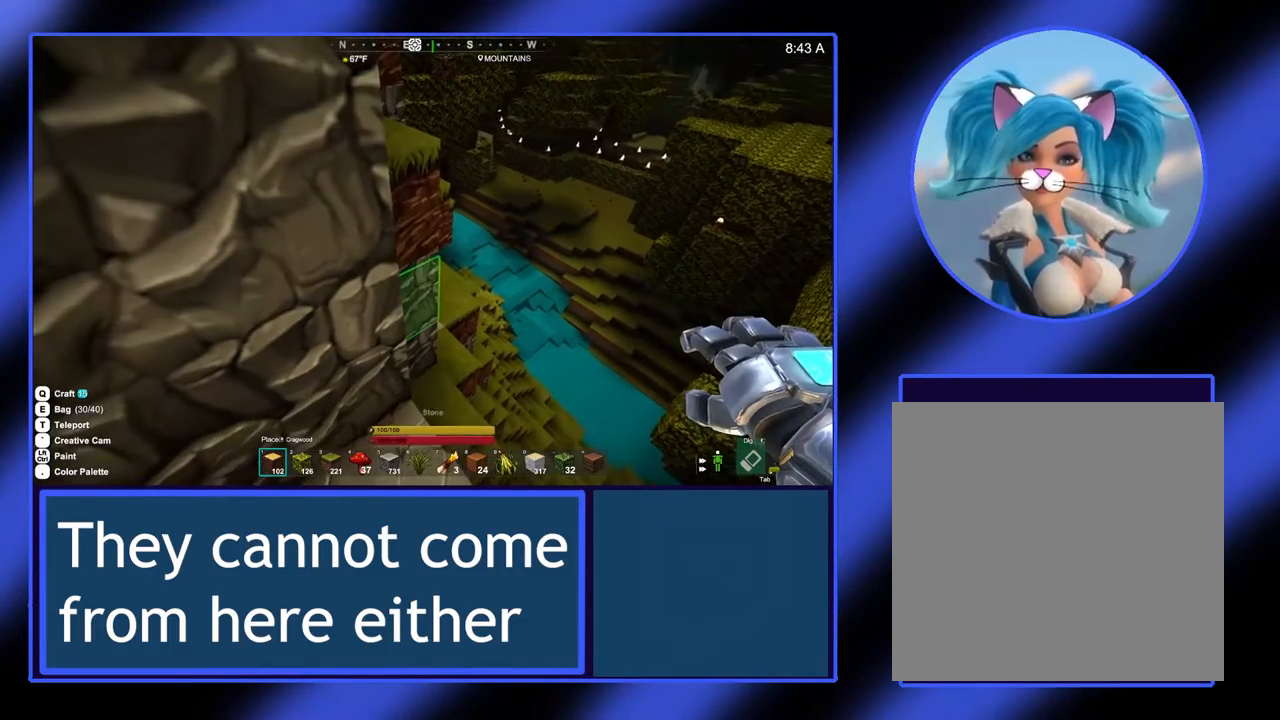
{"buttons": [], "left_stick": "center", "events": []}
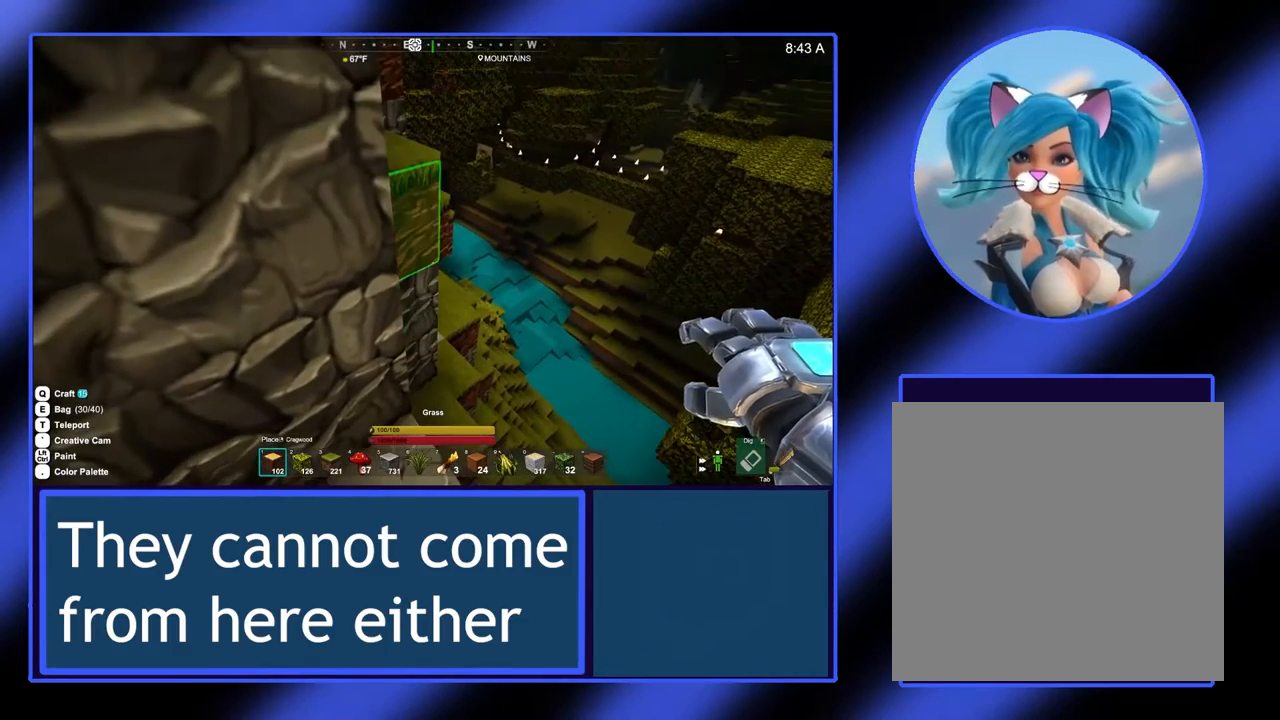
{"buttons": ["R2"], "left_stick": "center", "events": [[367, "R2", "down"]]}
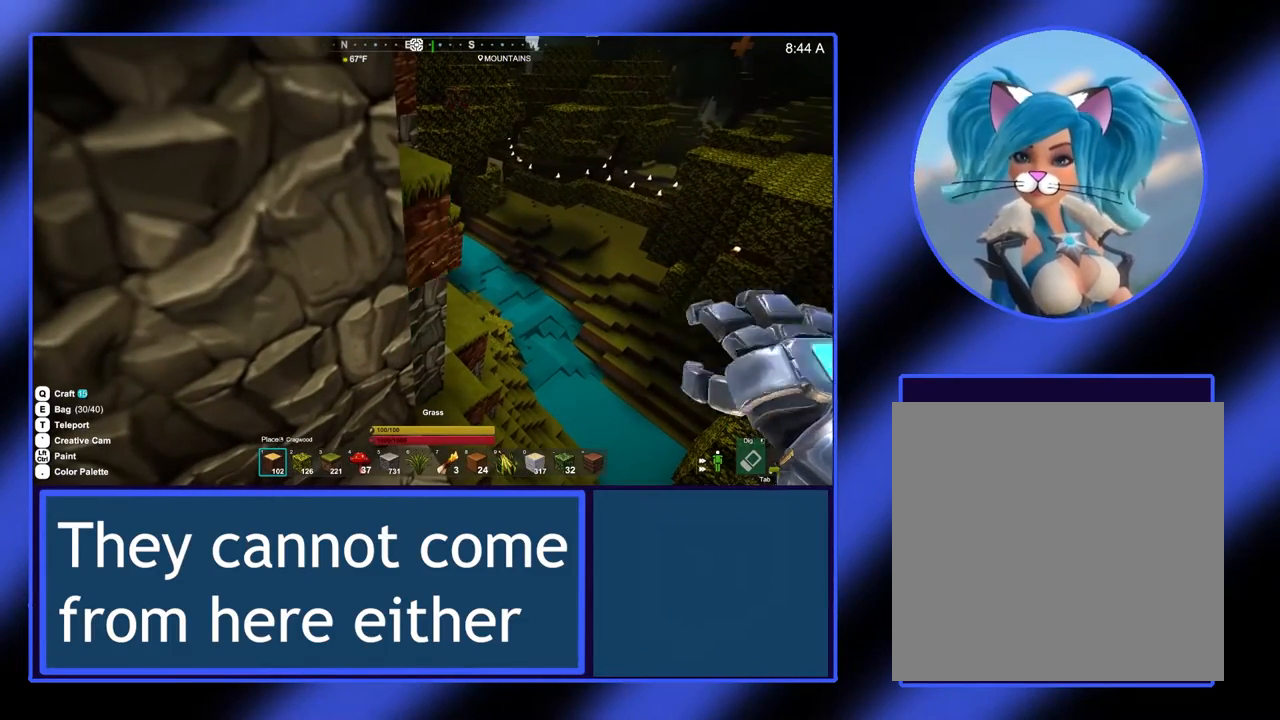
{"buttons": ["R2"], "left_stick": "center", "events": []}
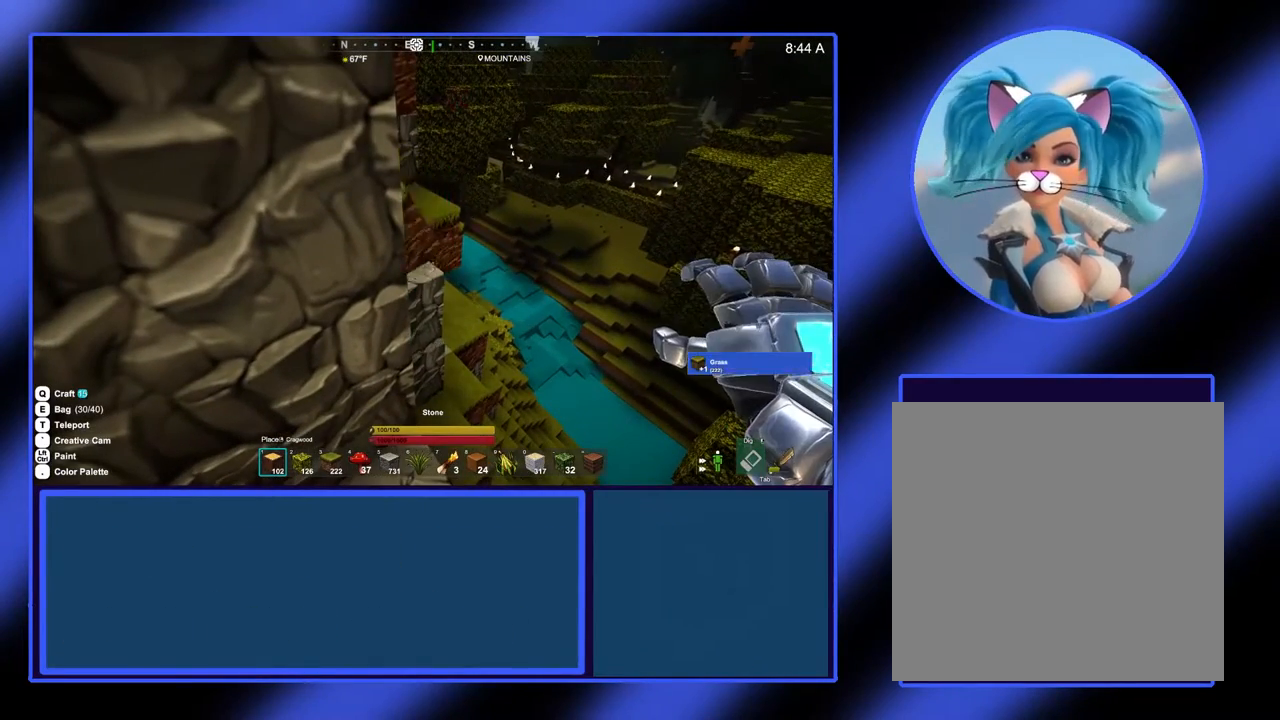
{"buttons": [], "left_stick": "center", "events": [[167, "R2", "up"]]}
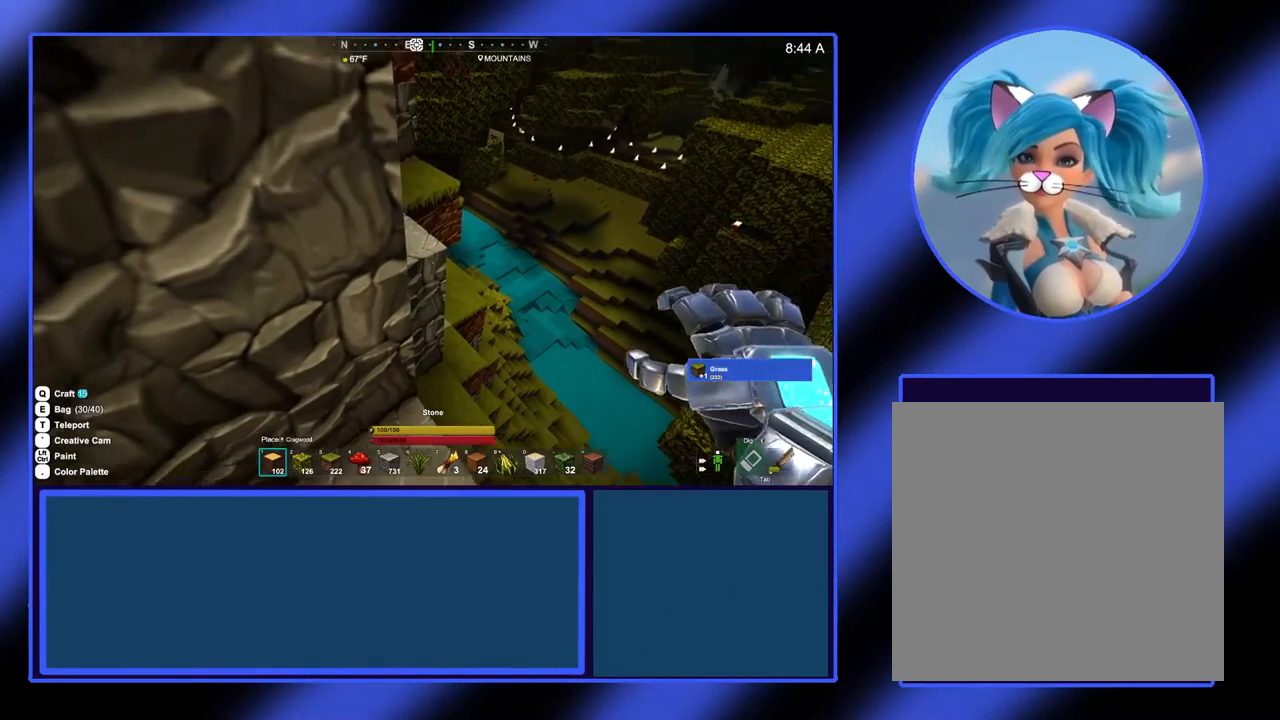
{"buttons": ["R2"], "left_stick": "center", "events": [[200, "R2", "down"]]}
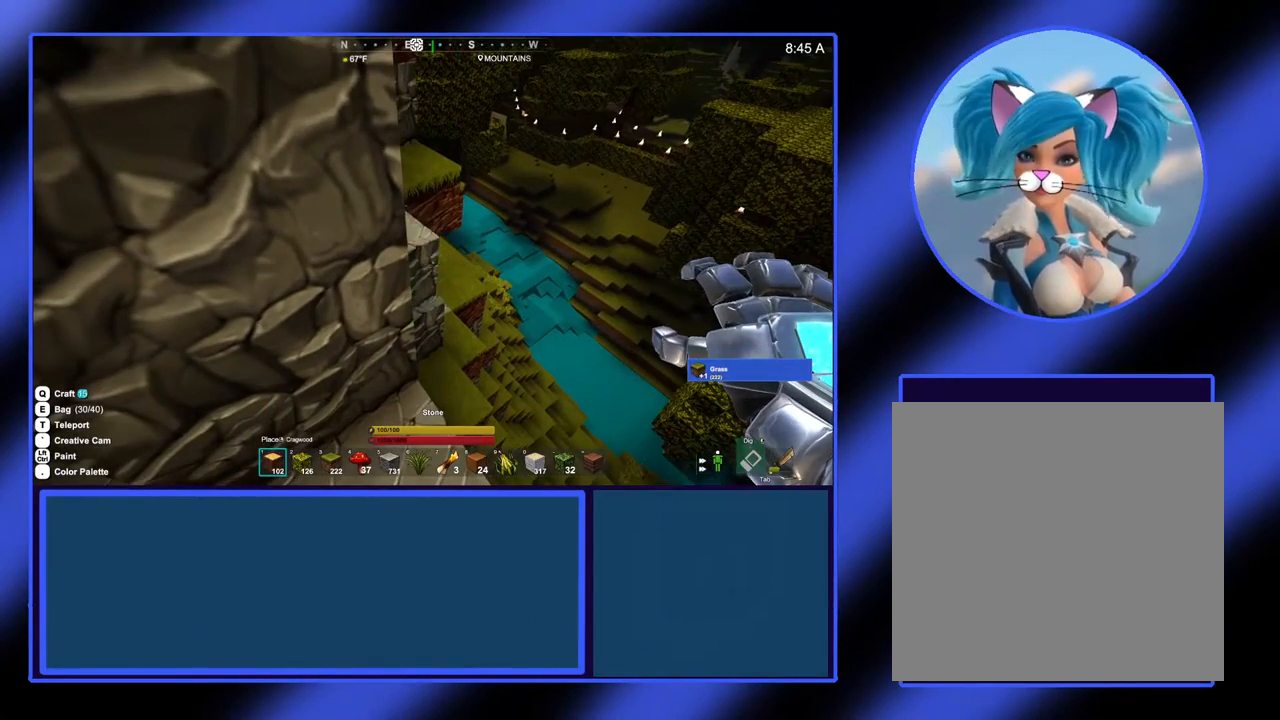
{"buttons": ["R2"], "left_stick": "center", "events": []}
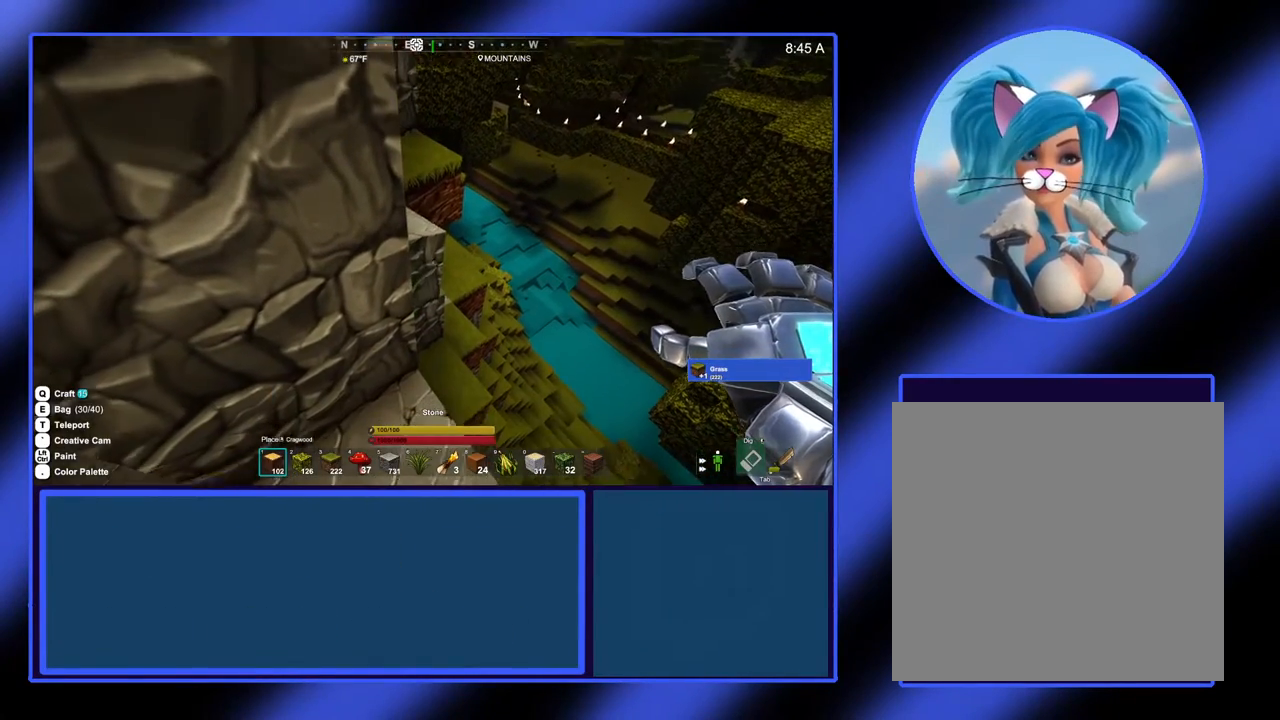
{"buttons": ["R2"], "left_stick": "center", "events": []}
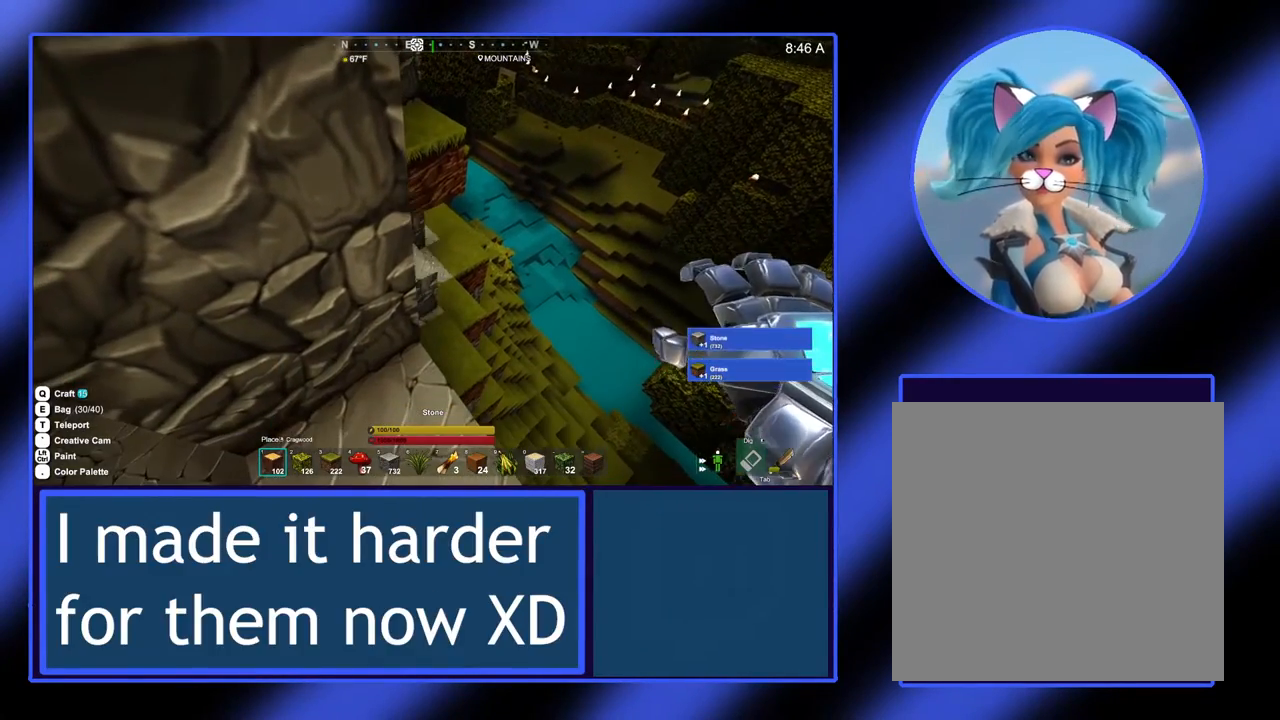
{"buttons": ["R2"], "left_stick": "center", "events": []}
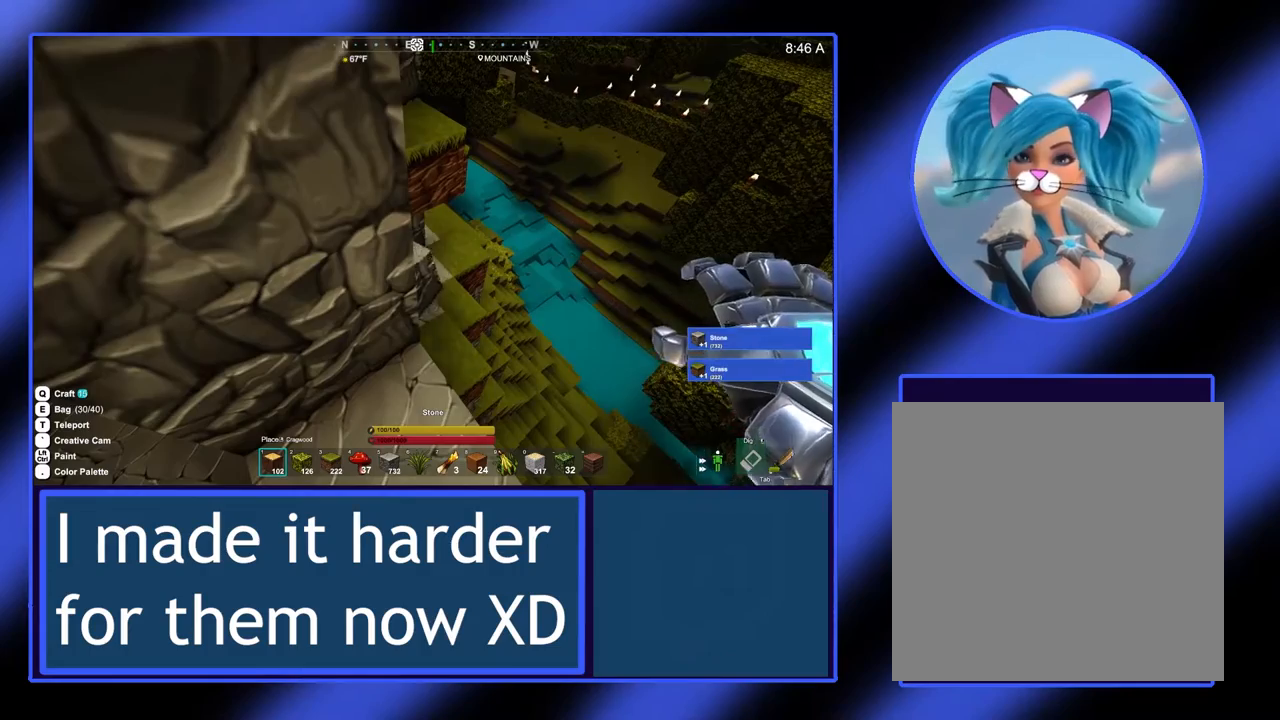
{"buttons": [], "left_stick": "center", "events": [[233, "R2", "up"]]}
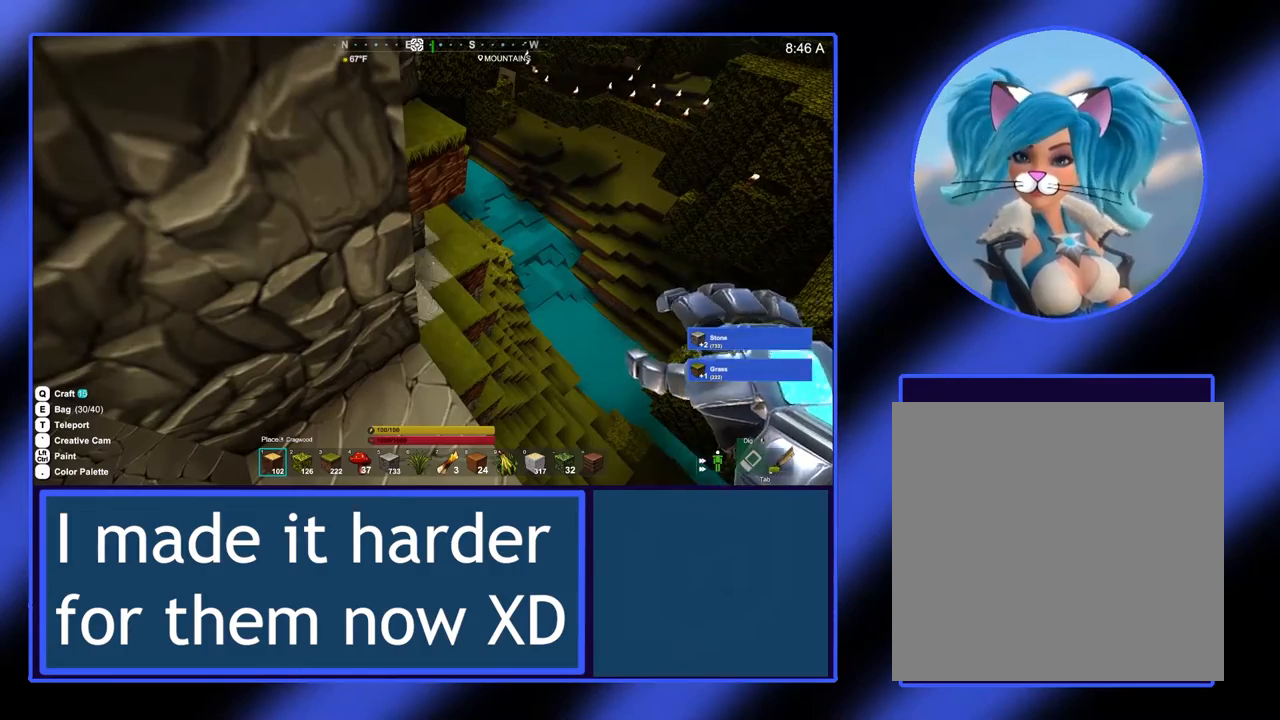
{"buttons": [], "left_stick": "down", "events": [[467, "left_stick", "down"]]}